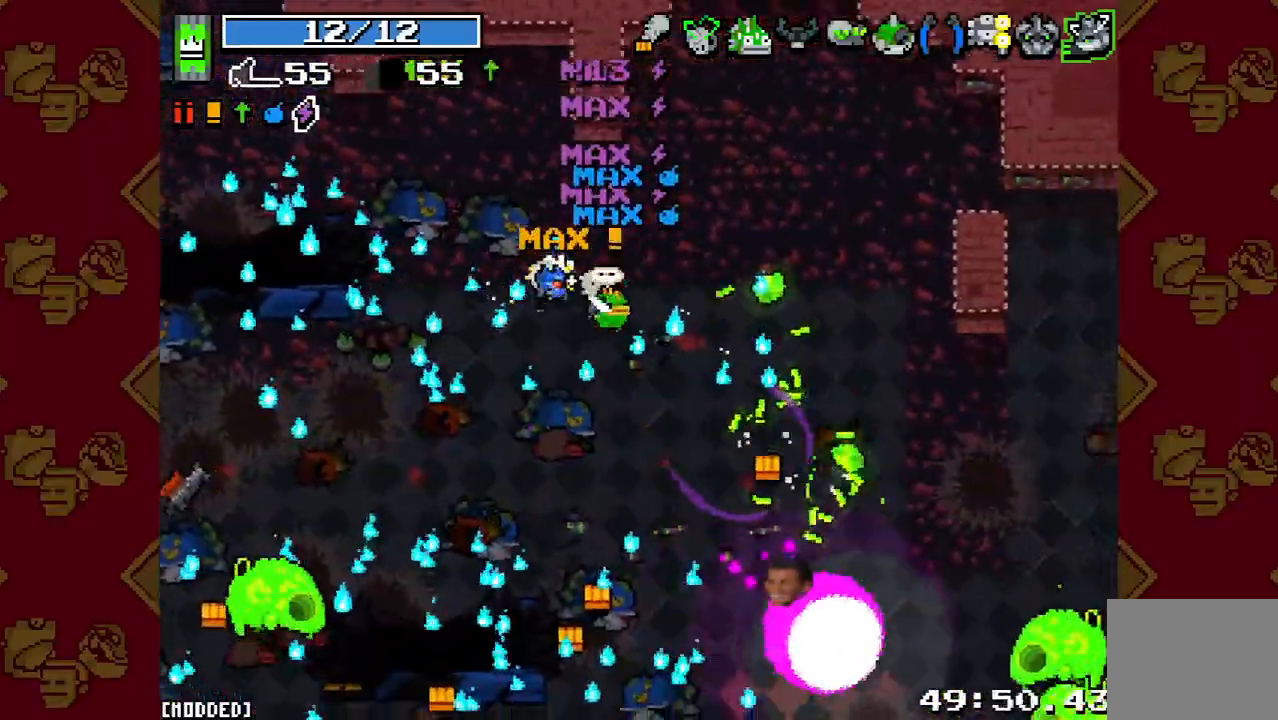
Gameplay with a controller (PlayStation layout); each line is a JSON object with the inputs held at the frame after it. "events" lists button and stick changes between this image and that frame as [ms after this image, input, new state], when the widget could be followed in between. Not read: L3 R3.
{"buttons": ["R2"], "left_stick": "down", "right_stick": "down-left", "events": [[67, "left_stick", "down-left"], [200, "right_stick", "down-left"], [267, "L2", "down"], [367, "L2", "up"], [367, "R2", "down"], [400, "left_stick", "down"]]}
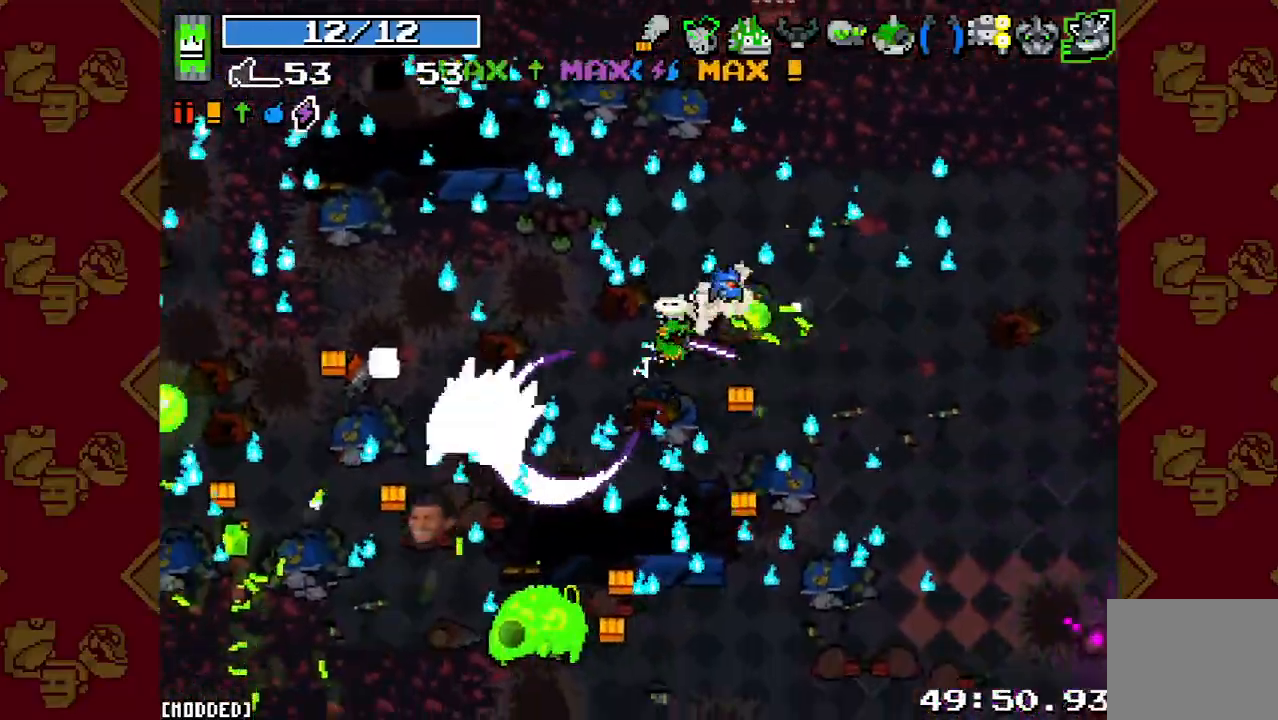
{"buttons": [], "left_stick": "down-right", "right_stick": "down-left", "events": [[33, "R2", "up"], [67, "left_stick", "down-right"], [267, "R2", "down"], [400, "R2", "up"]]}
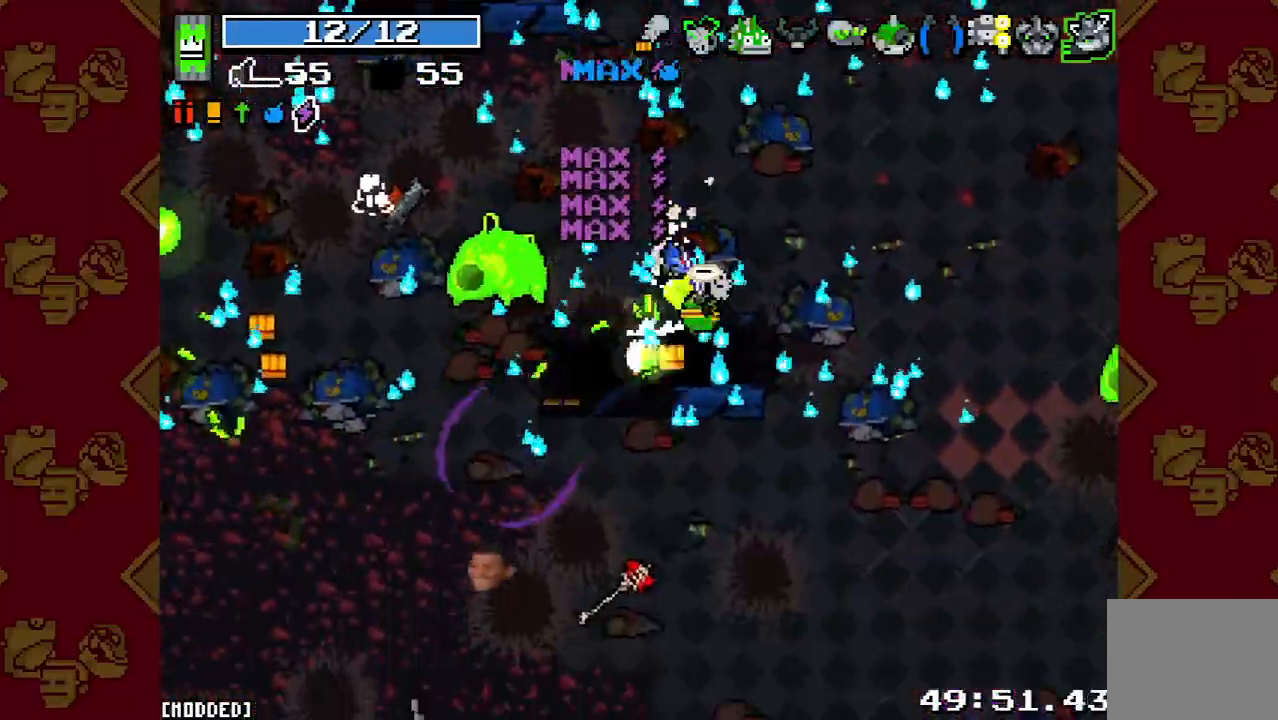
{"buttons": [], "left_stick": "down-left", "right_stick": "up-left", "events": [[100, "right_stick", "left"], [200, "right_stick", "up-left"], [233, "R2", "down"], [300, "left_stick", "down"], [400, "R2", "up"], [400, "left_stick", "down-left"]]}
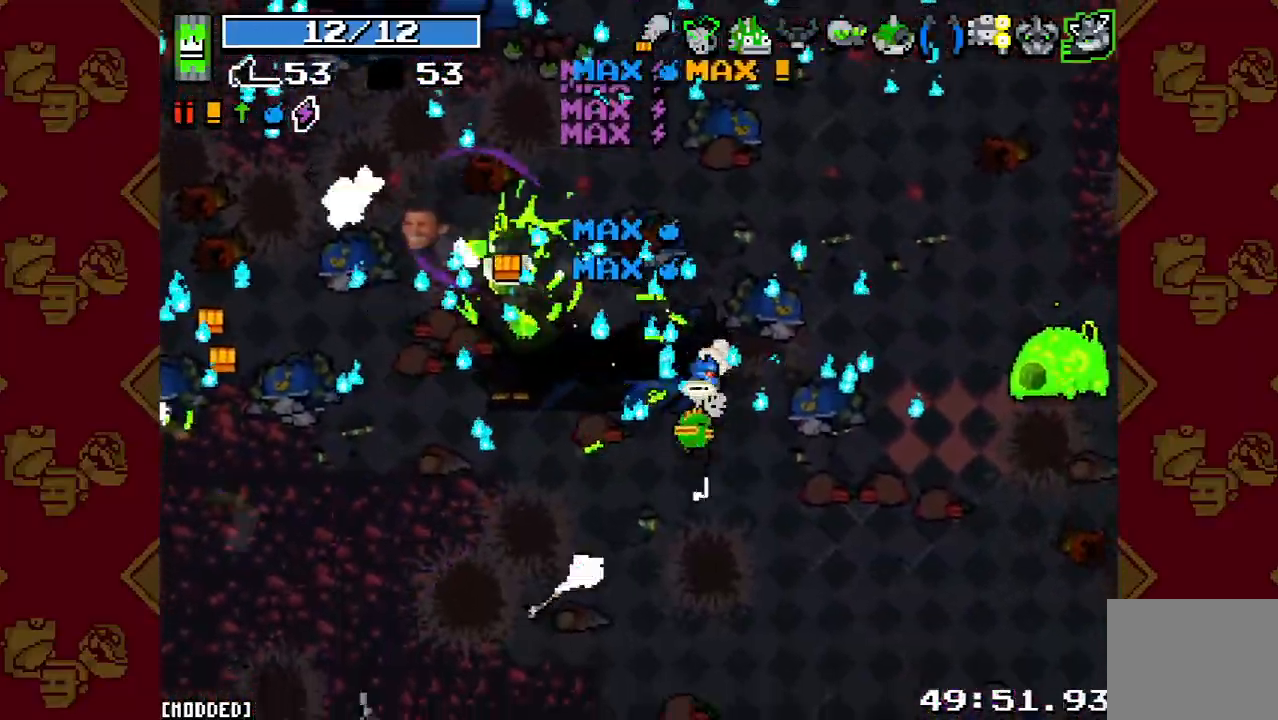
{"buttons": [], "left_stick": "right", "right_stick": "up", "events": [[100, "left_stick", "down-right"], [100, "right_stick", "up-right"], [233, "R2", "down"], [233, "left_stick", "right"], [400, "R2", "up"], [467, "right_stick", "up"]]}
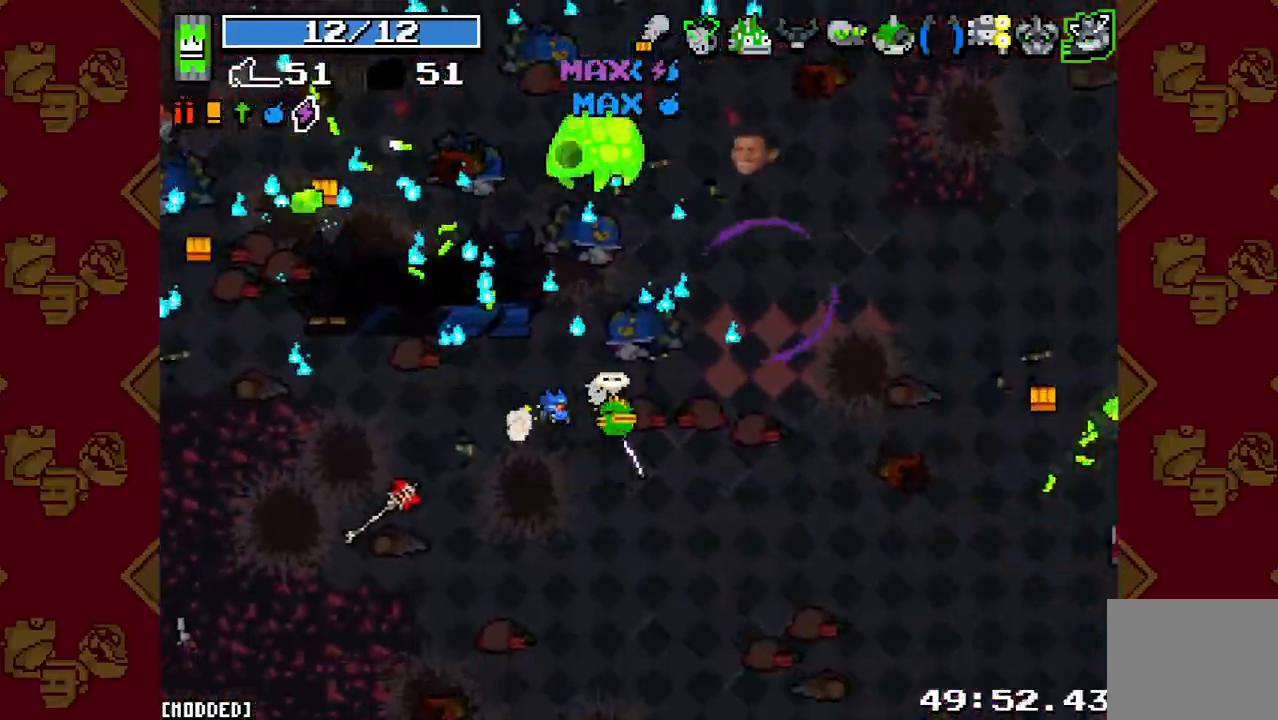
{"buttons": [], "left_stick": "up-right", "right_stick": "up-left", "events": [[33, "left_stick", "up-right"], [133, "R2", "down"], [167, "left_stick", "up"], [233, "right_stick", "up-left"], [333, "R2", "up"], [400, "left_stick", "up-right"]]}